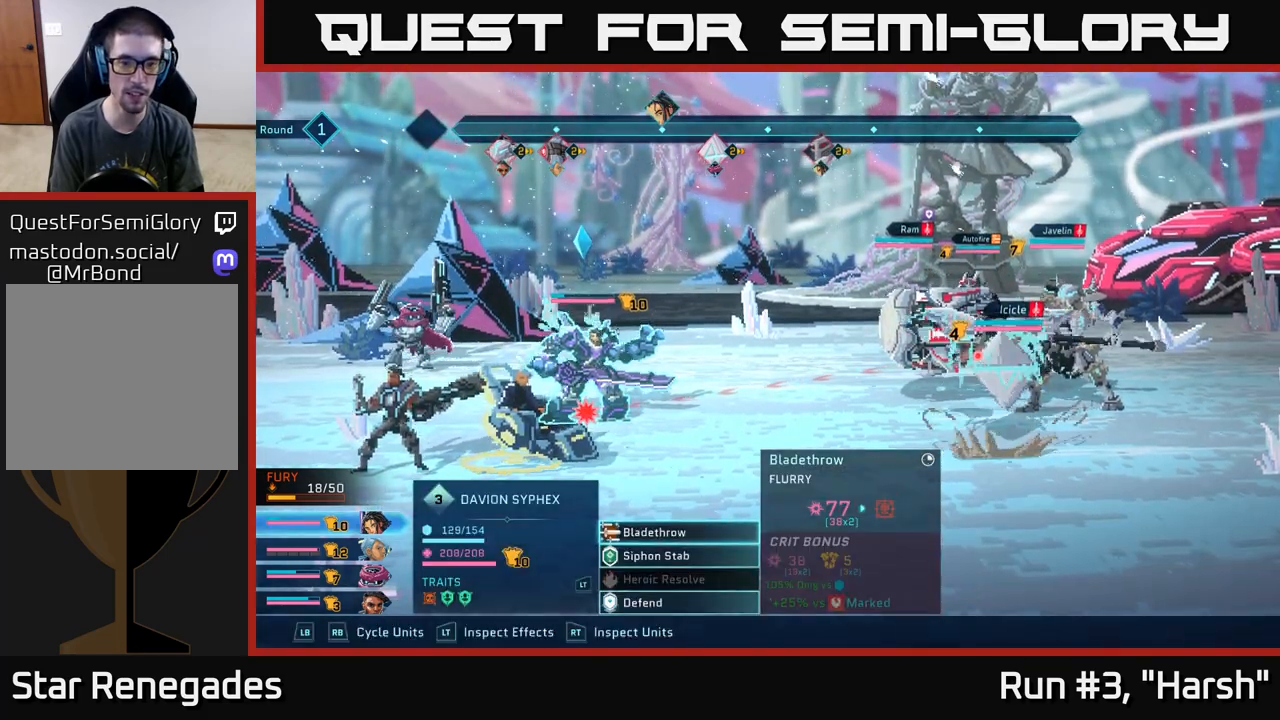
Gameplay with a controller (Xbox layout); each line is a JSON object with the inputs held at the frame after it. "events" lists button and stick changes between this image and that frame as [ms after this image, input, new state], when the widget could be followed in between.
{"buttons": [], "left_stick": "down", "right_stick": "center", "events": [[467, "left_stick", "down"]]}
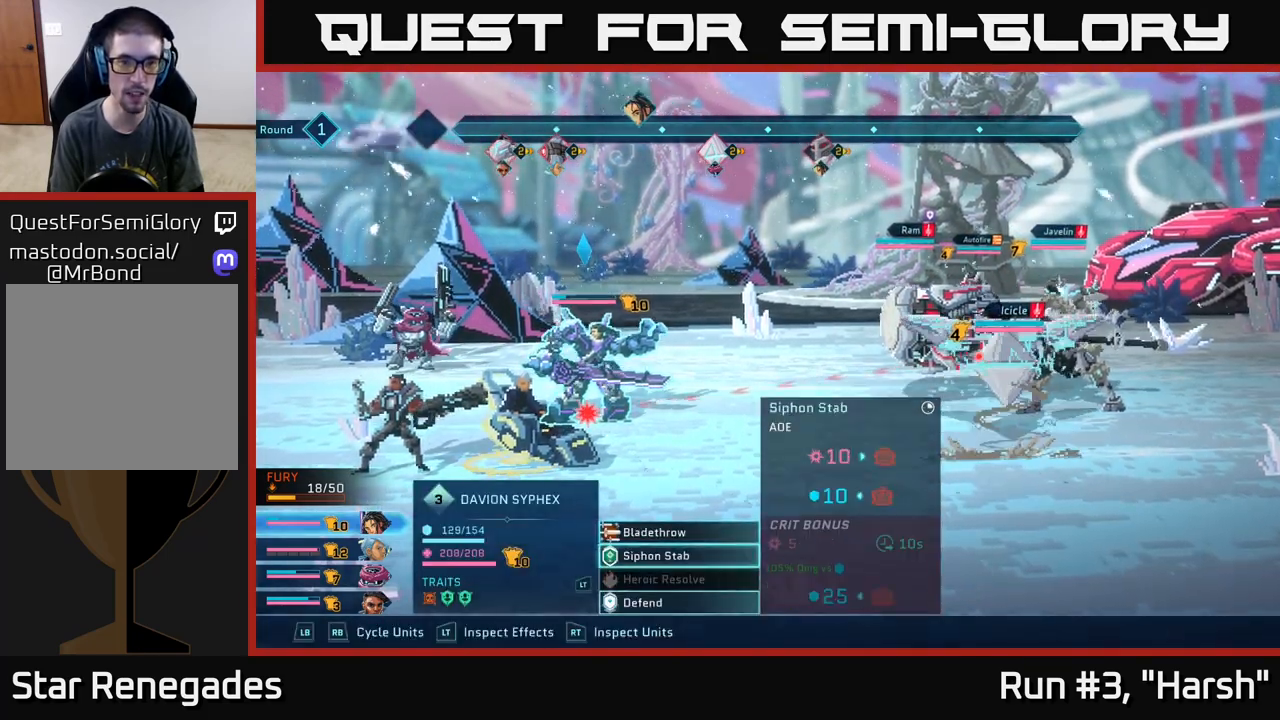
{"buttons": [], "left_stick": "center", "right_stick": "center", "events": [[150, "left_stick", "center"]]}
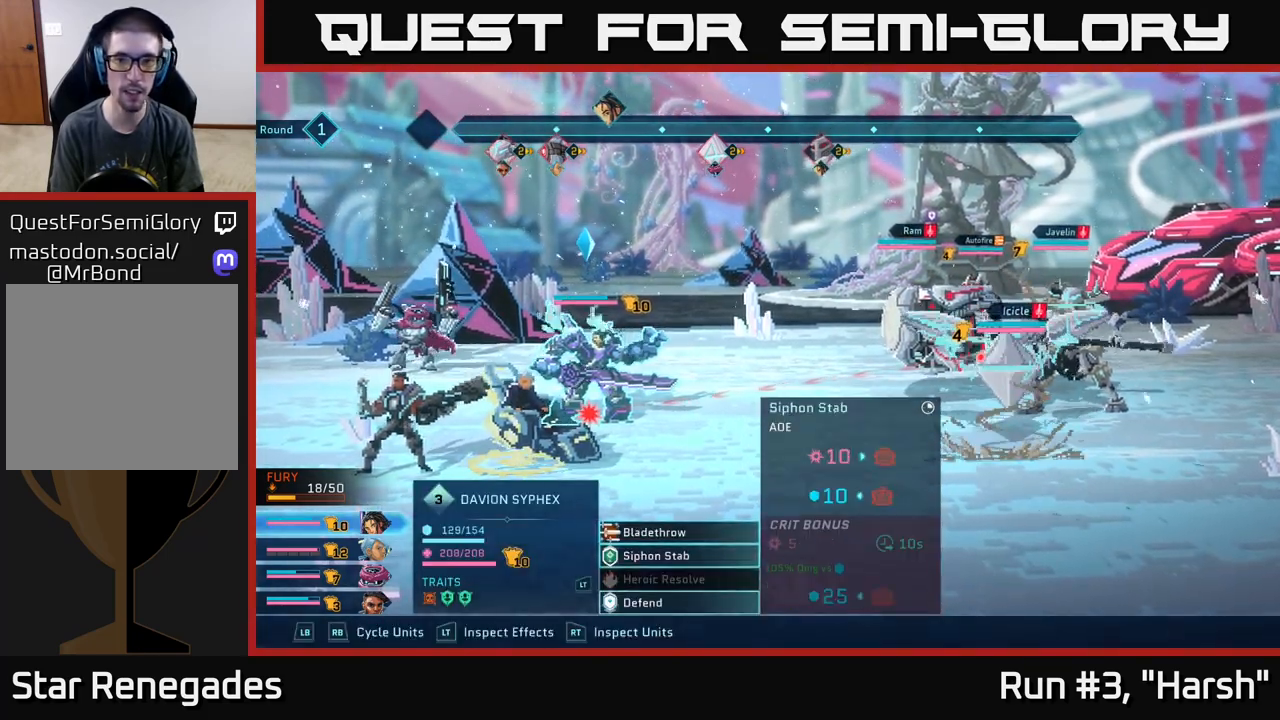
{"buttons": ["R1"], "left_stick": "center", "right_stick": "center", "events": [[433, "R1", "down"]]}
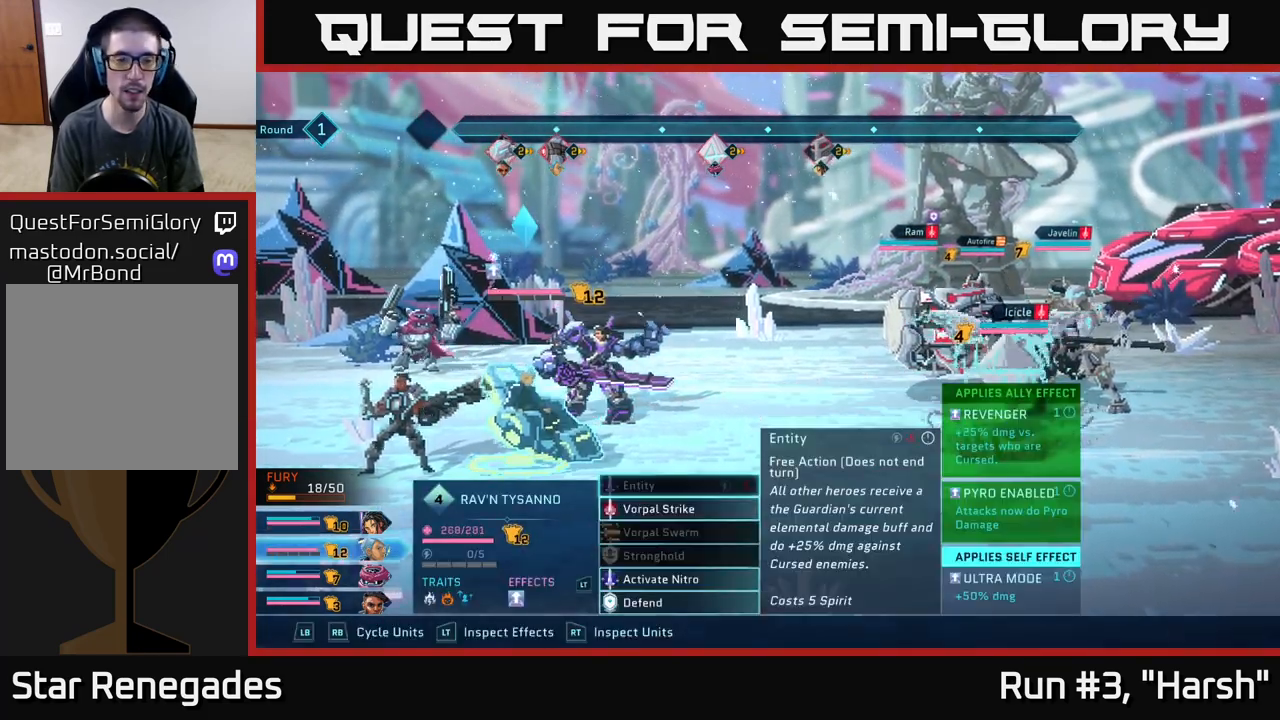
{"buttons": [], "left_stick": "center", "right_stick": "center", "events": [[83, "R1", "up"], [283, "R1", "down"], [417, "R1", "up"]]}
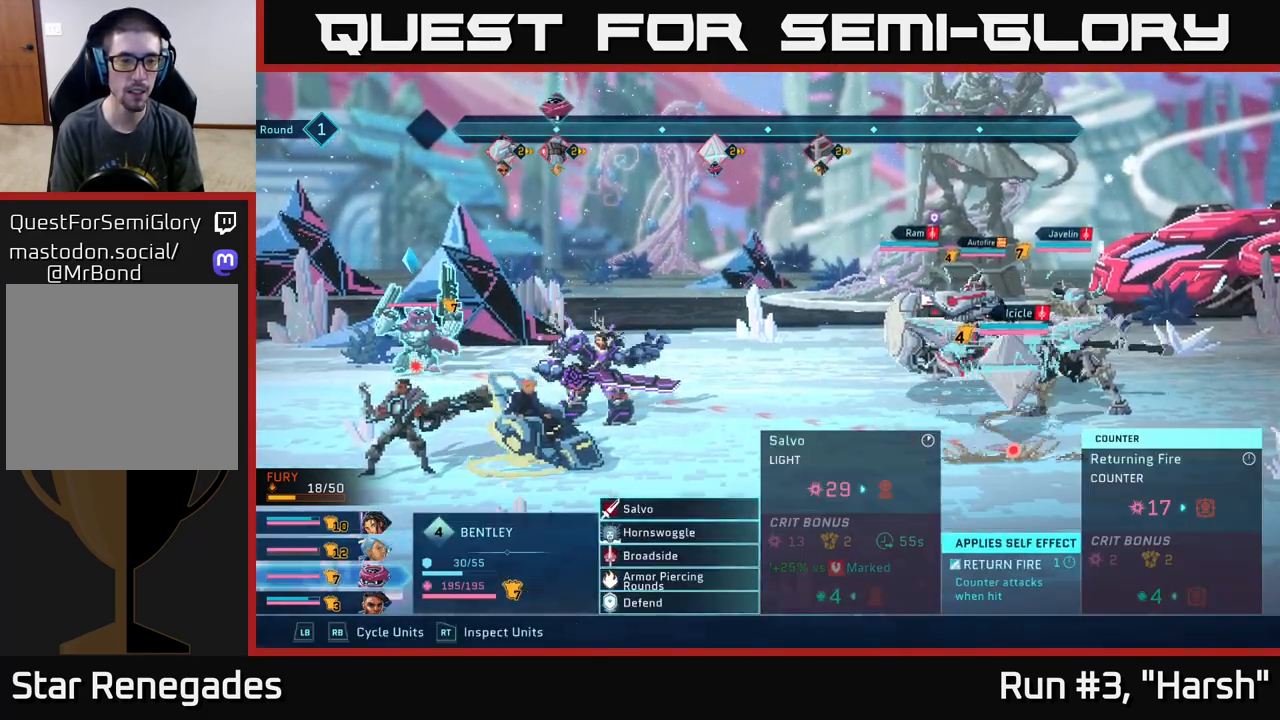
{"buttons": [], "left_stick": "down", "right_stick": "center", "events": [[383, "left_stick", "down"]]}
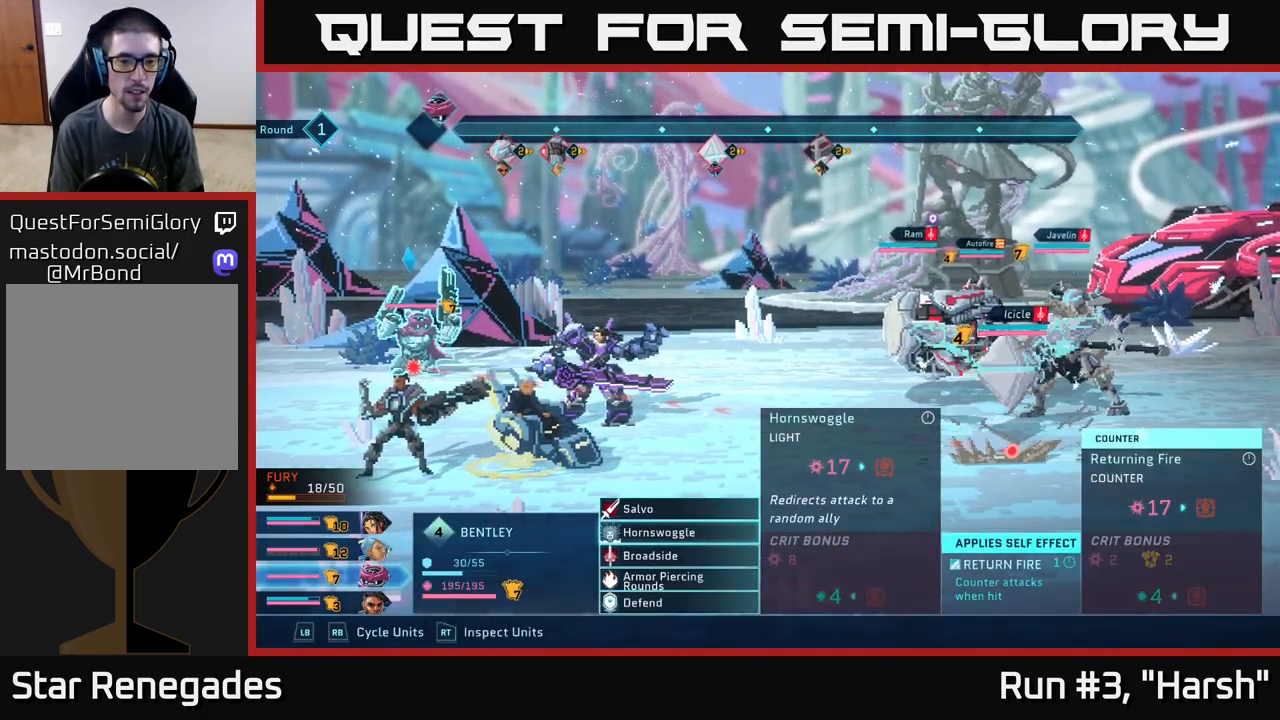
{"buttons": [], "left_stick": "center", "right_stick": "center", "events": [[100, "left_stick", "center"]]}
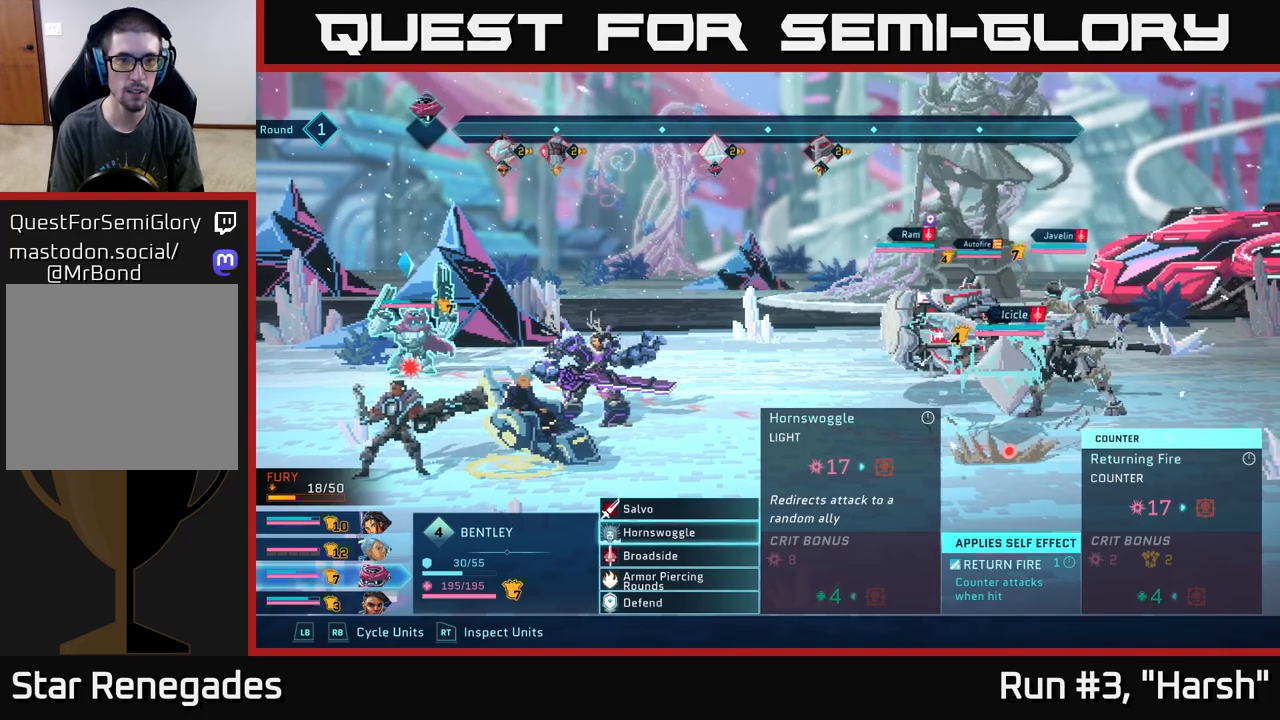
{"buttons": [], "left_stick": "center", "right_stick": "center", "events": []}
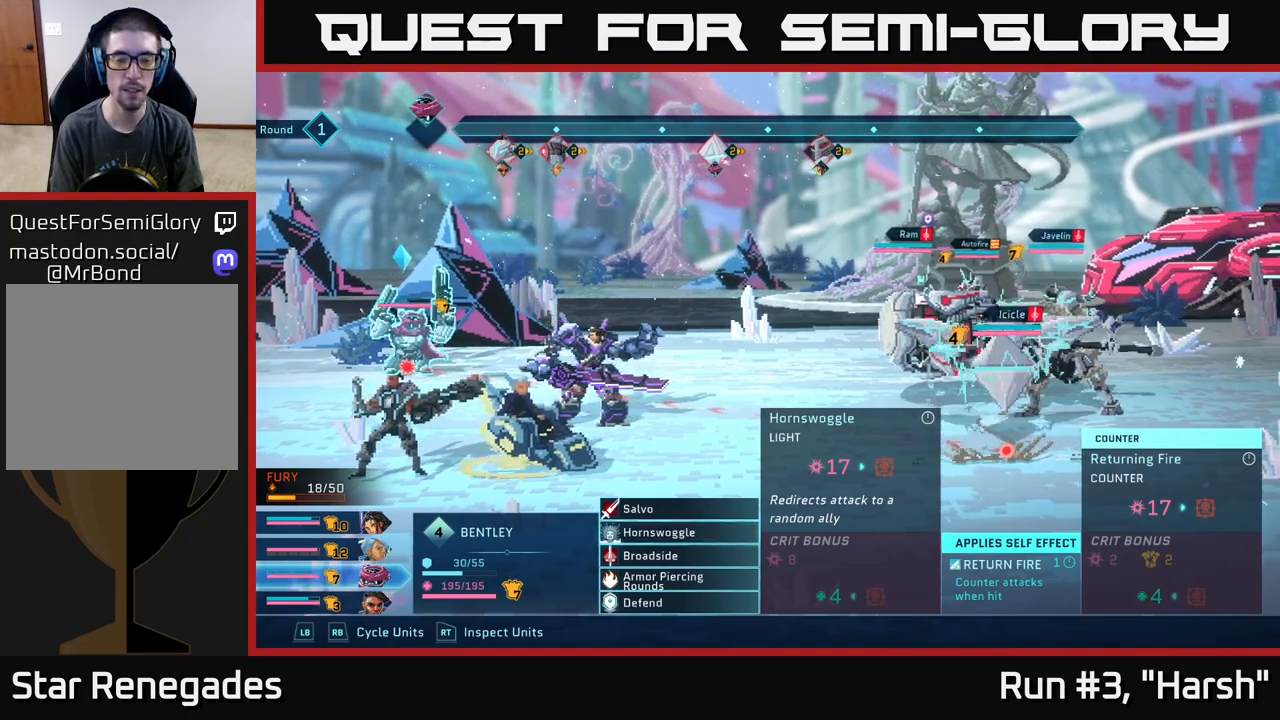
{"buttons": [], "left_stick": "center", "right_stick": "center", "events": [[267, "left_stick", "down"], [483, "left_stick", "center"]]}
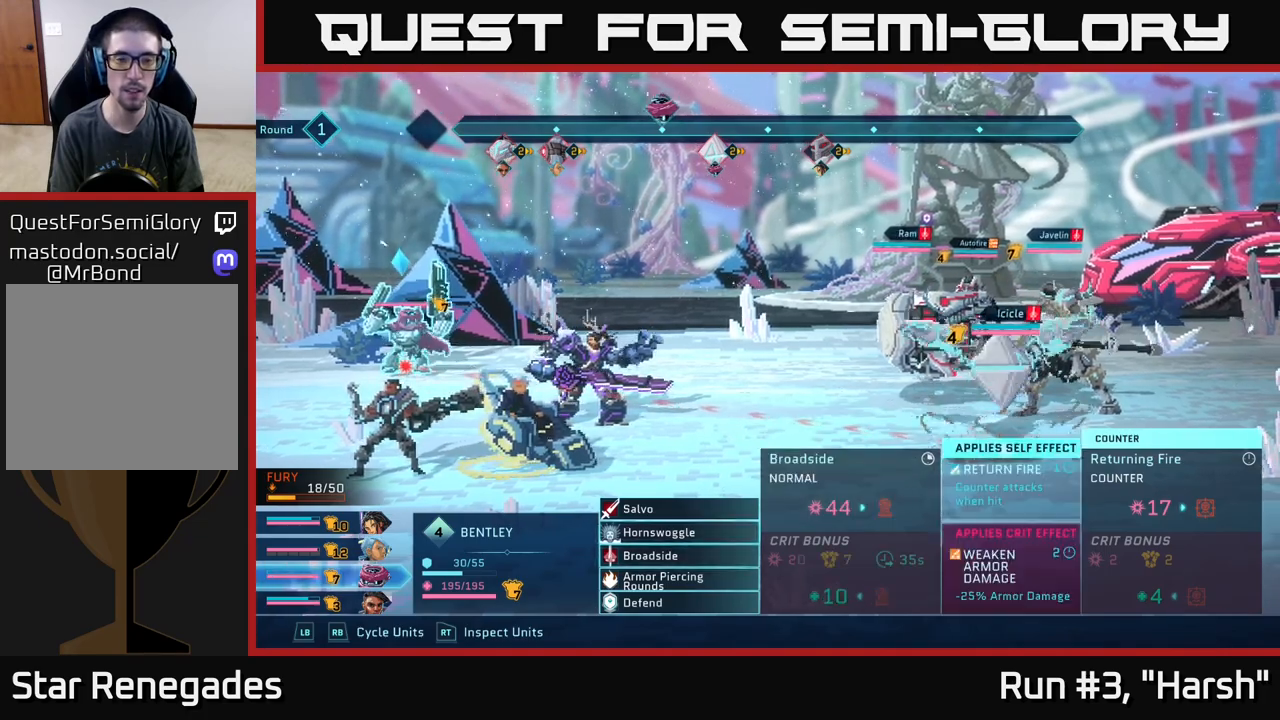
{"buttons": [], "left_stick": "up-left", "right_stick": "center", "events": [[150, "left_stick", "up"], [283, "left_stick", "center"], [367, "left_stick", "up-left"]]}
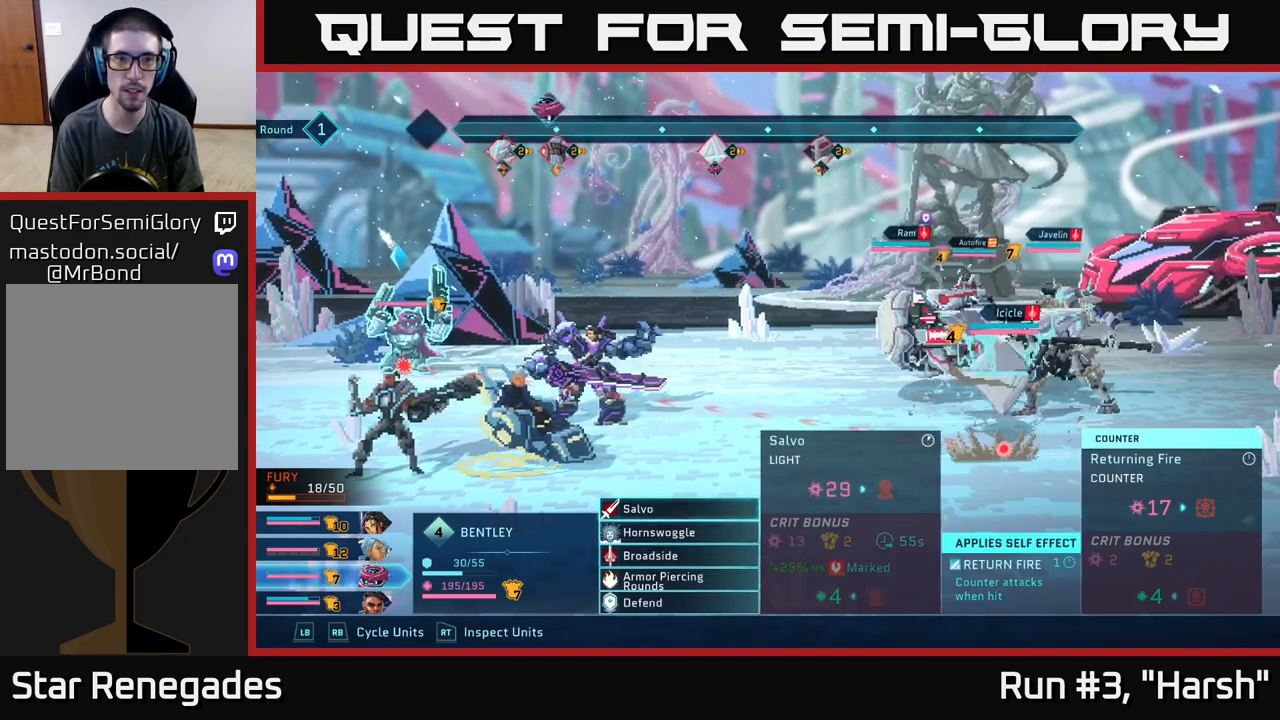
{"buttons": [], "left_stick": "center", "right_stick": "center", "events": [[17, "left_stick", "center"]]}
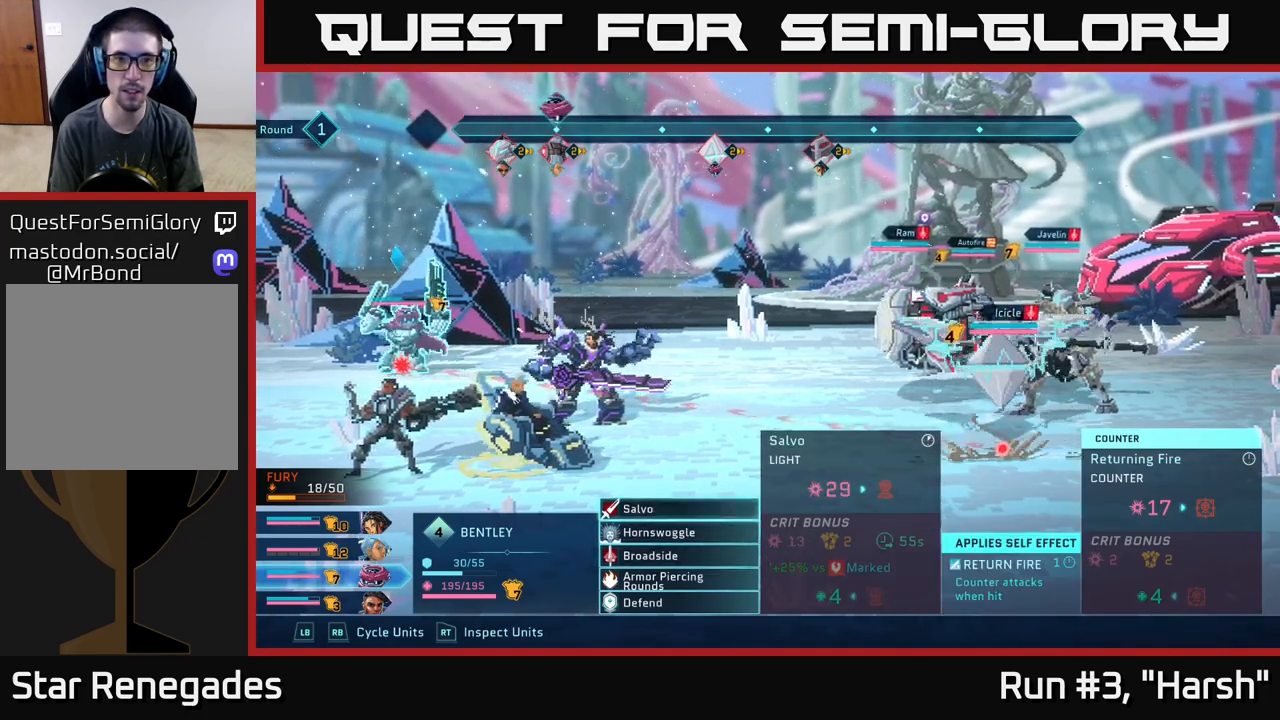
{"buttons": [], "left_stick": "center", "right_stick": "center", "events": [[17, "A", "down"], [117, "A", "up"]]}
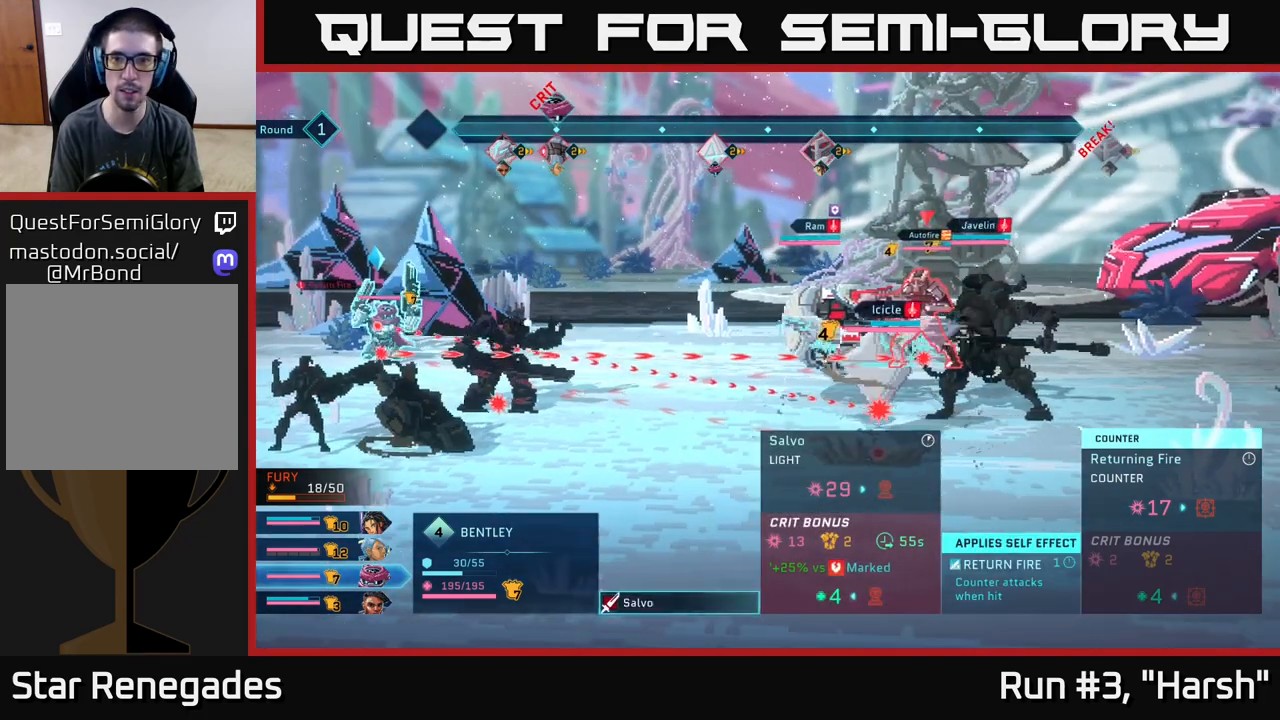
{"buttons": [], "left_stick": "center", "right_stick": "center", "events": []}
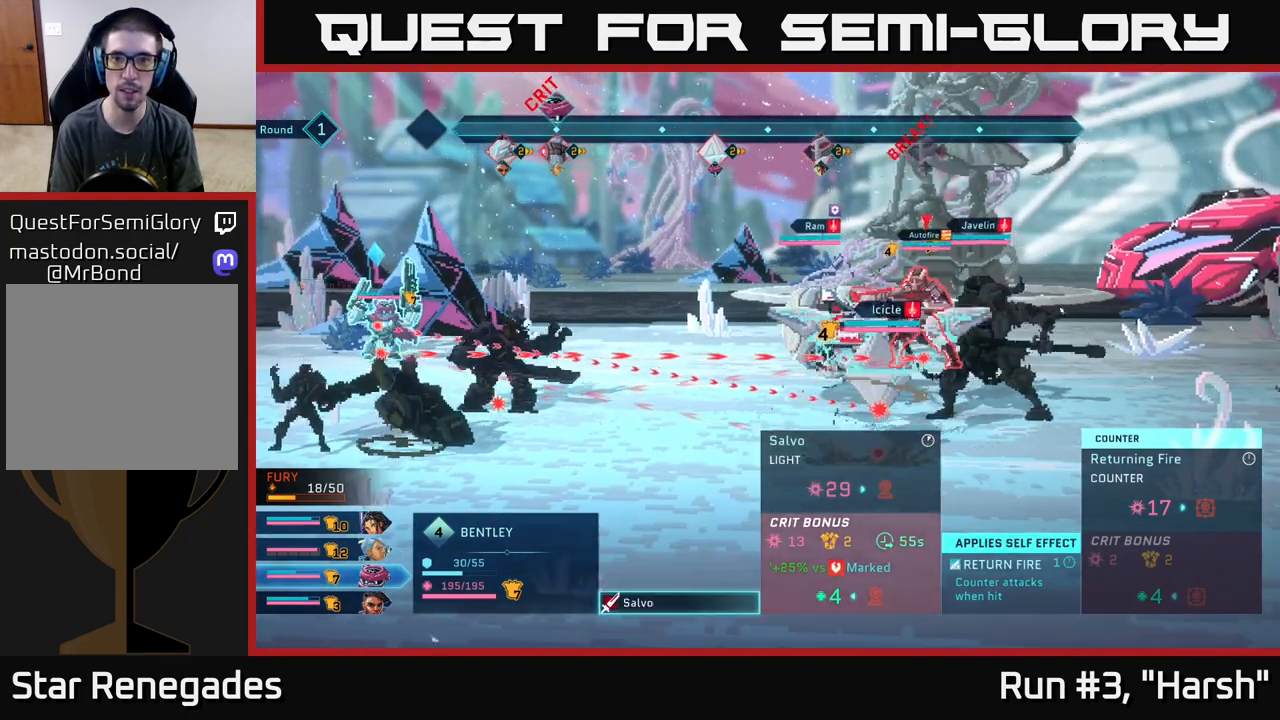
{"buttons": [], "left_stick": "center", "right_stick": "center", "events": [[100, "left_stick", "down"], [317, "left_stick", "center"]]}
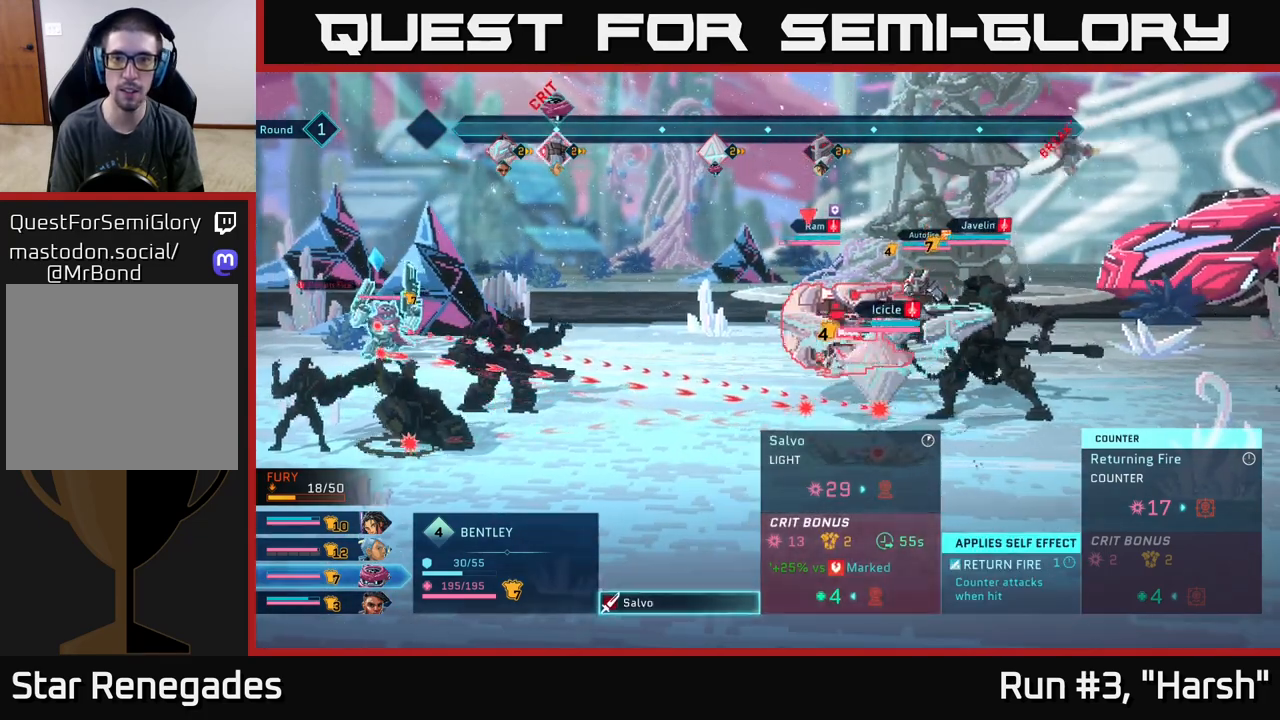
{"buttons": [], "left_stick": "center", "right_stick": "center", "events": [[267, "left_stick", "up"], [417, "left_stick", "center"]]}
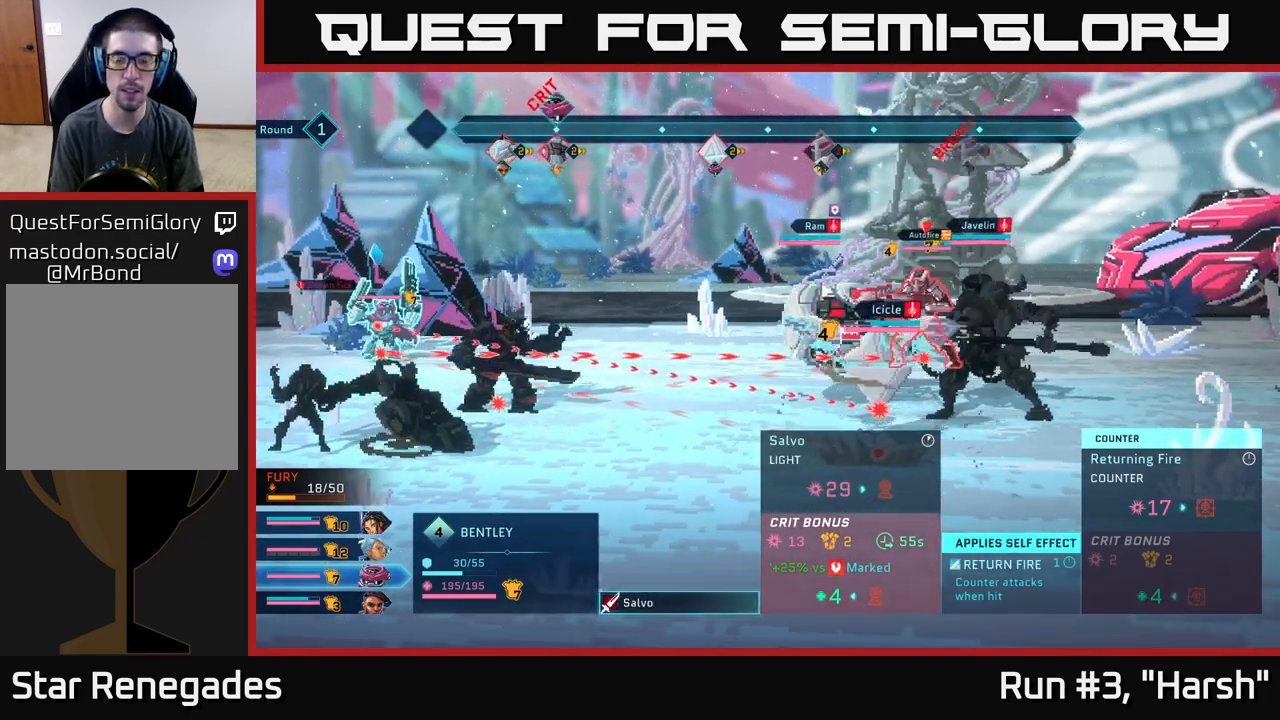
{"buttons": ["R2"], "left_stick": "center", "right_stick": "center", "events": [[183, "B", "down"], [250, "B", "up"], [333, "R2", "down"]]}
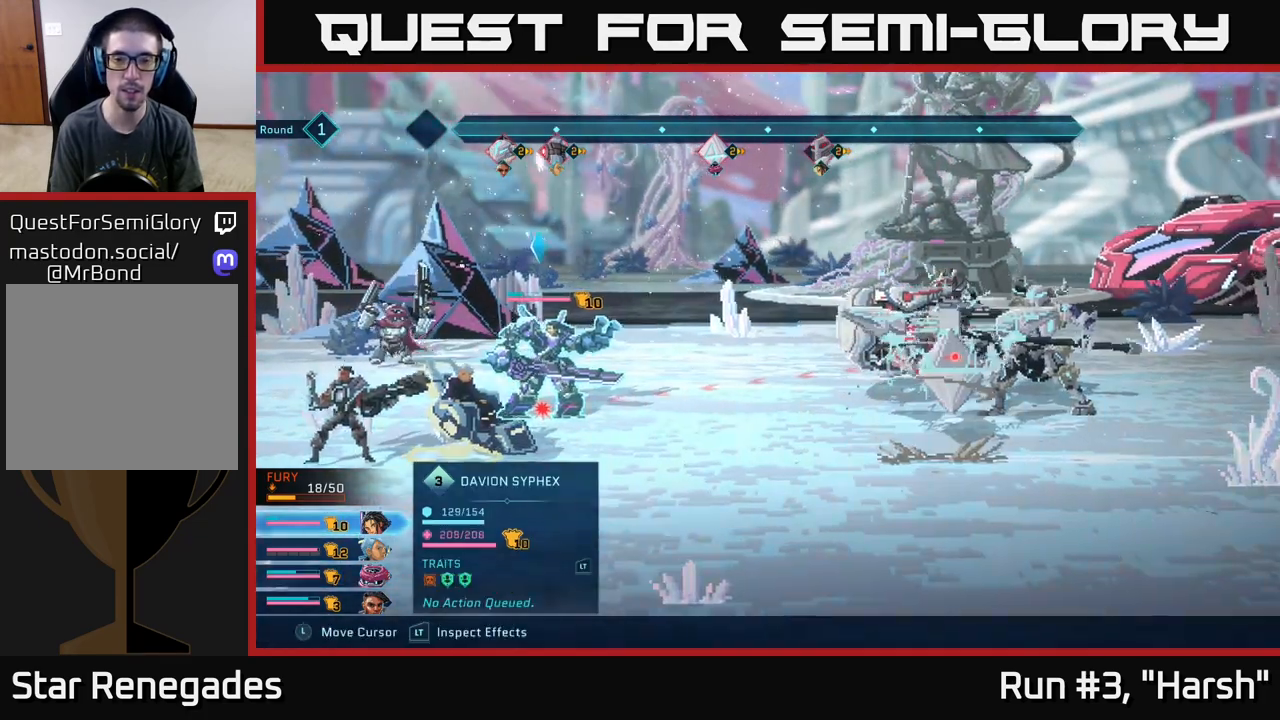
{"buttons": ["R2"], "left_stick": "center", "right_stick": "center", "events": [[267, "left_stick", "down"], [467, "left_stick", "center"]]}
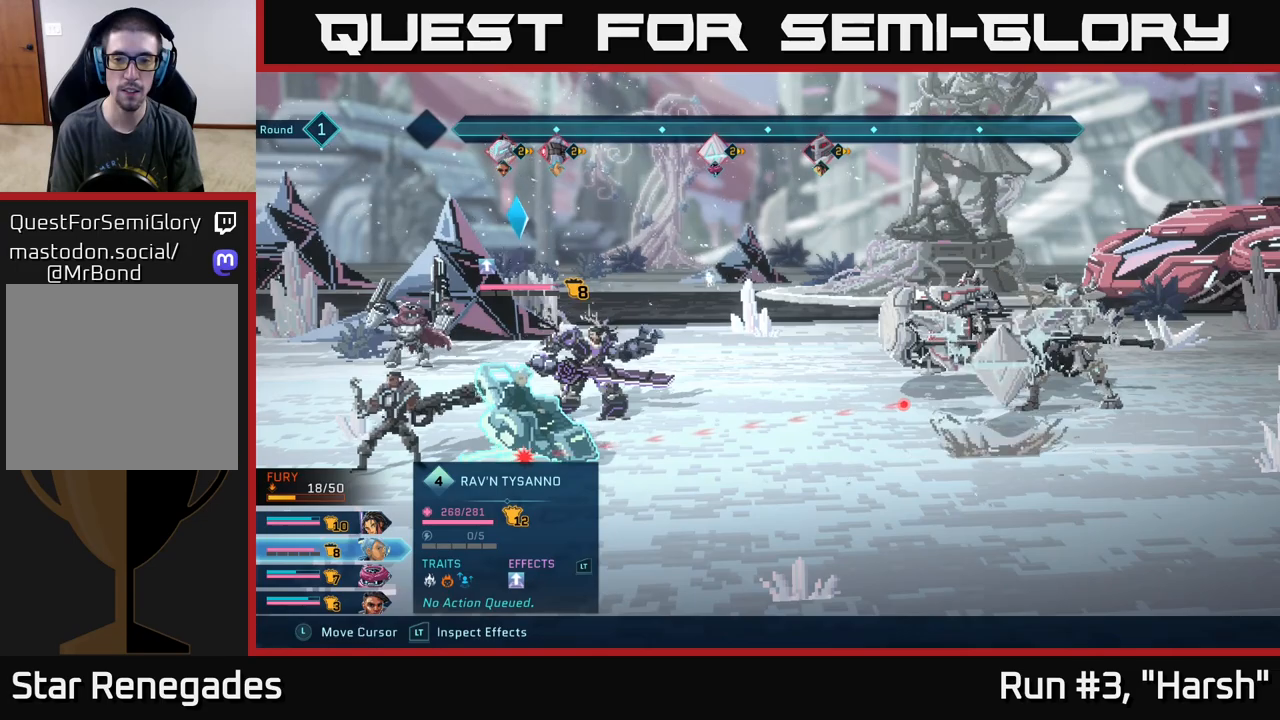
{"buttons": ["R2"], "left_stick": "center", "right_stick": "center", "events": [[317, "left_stick", "right"], [500, "left_stick", "center"]]}
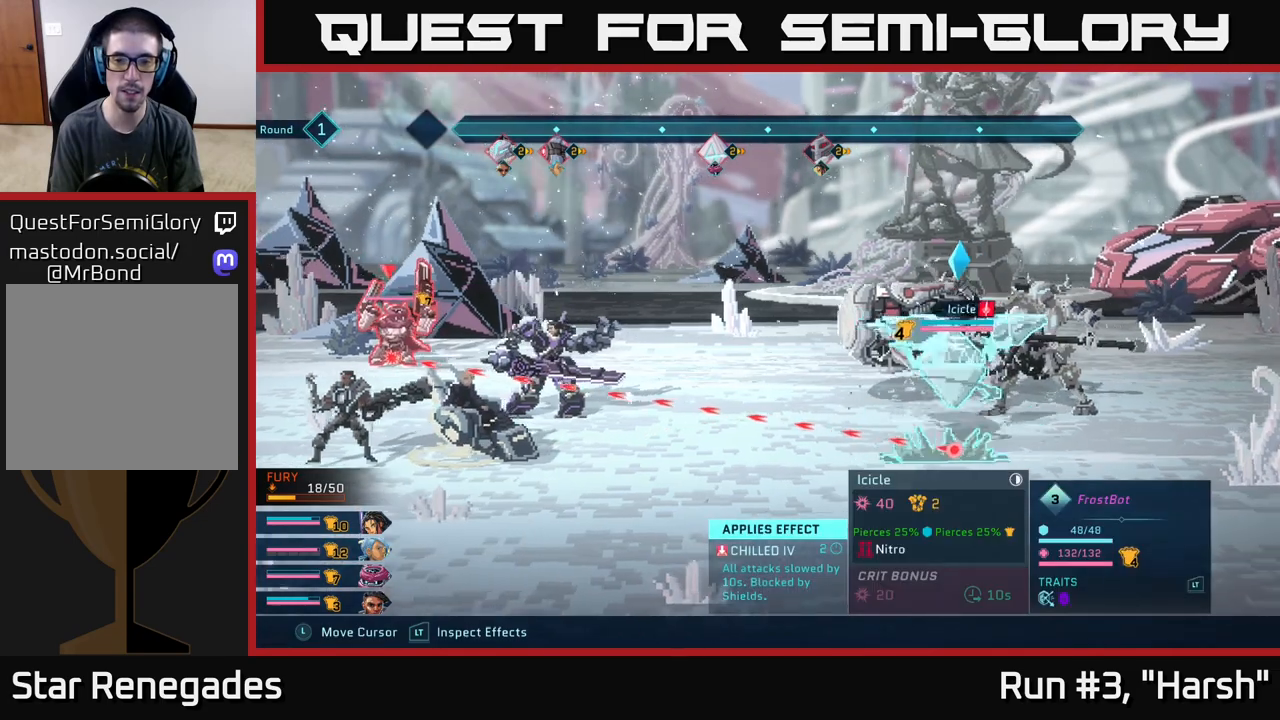
{"buttons": ["R2"], "left_stick": "center", "right_stick": "center", "events": []}
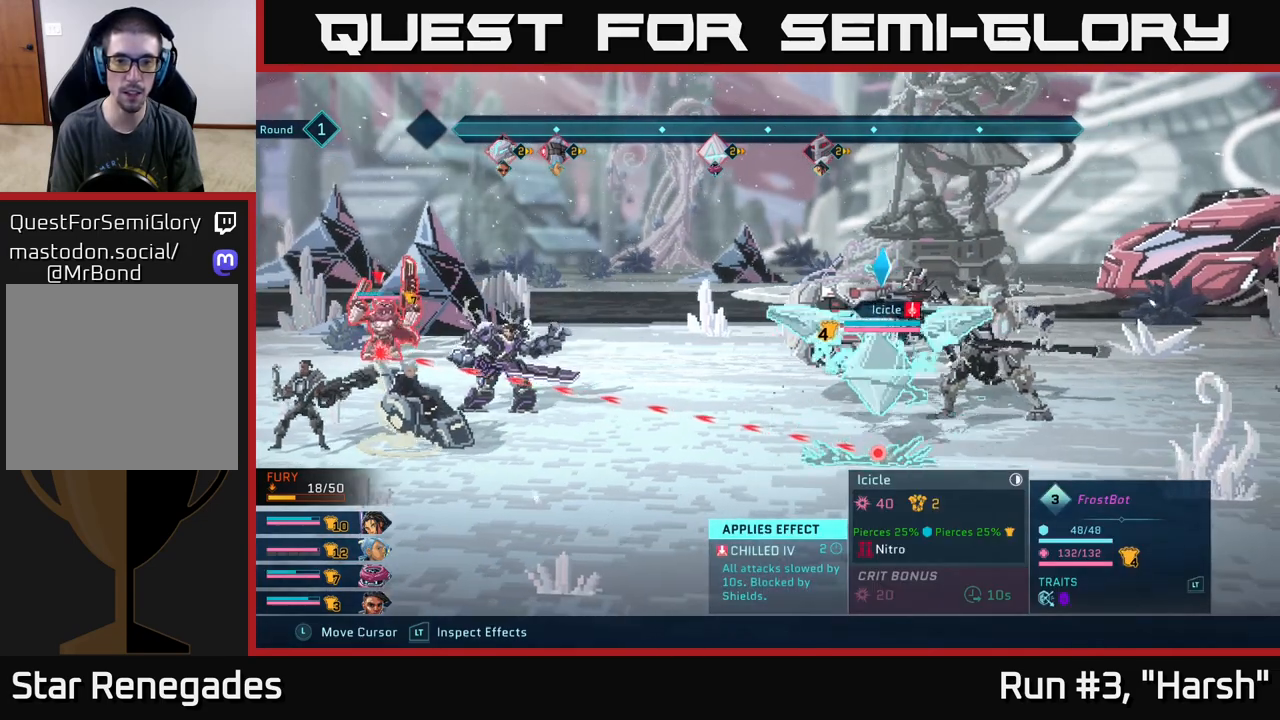
{"buttons": ["R2"], "left_stick": "center", "right_stick": "center", "events": []}
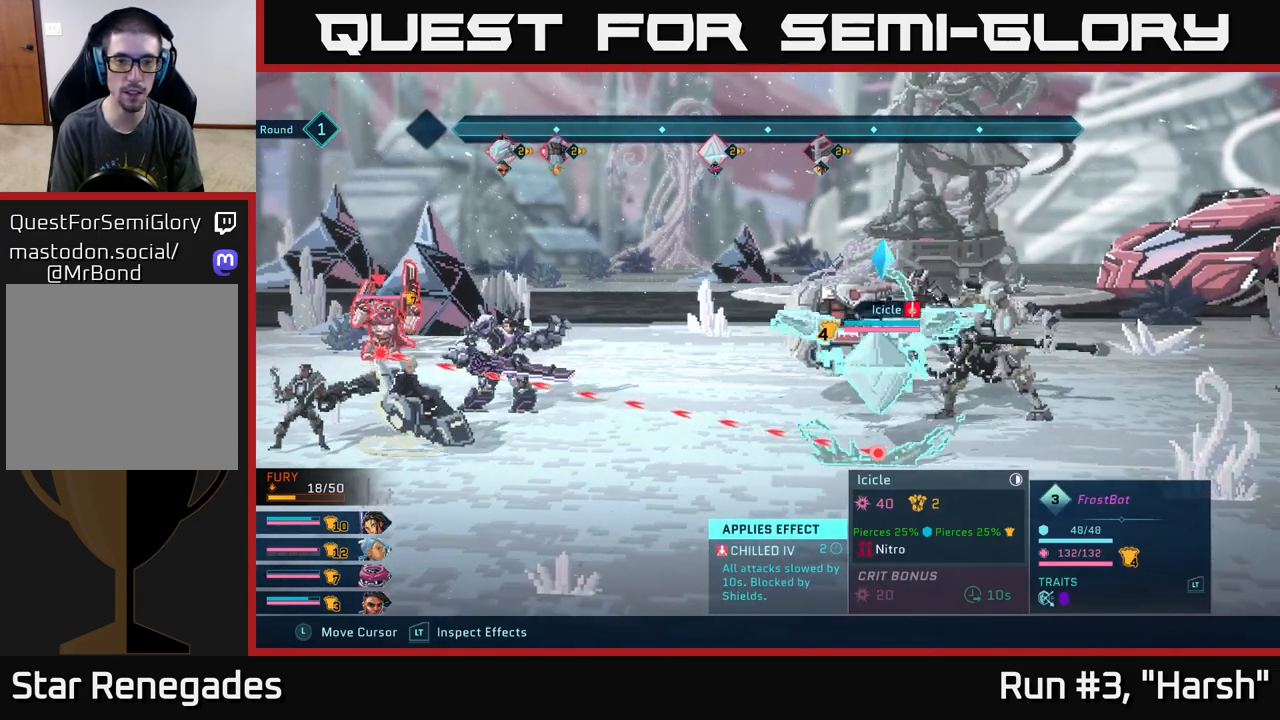
{"buttons": ["R2"], "left_stick": "center", "right_stick": "center", "events": []}
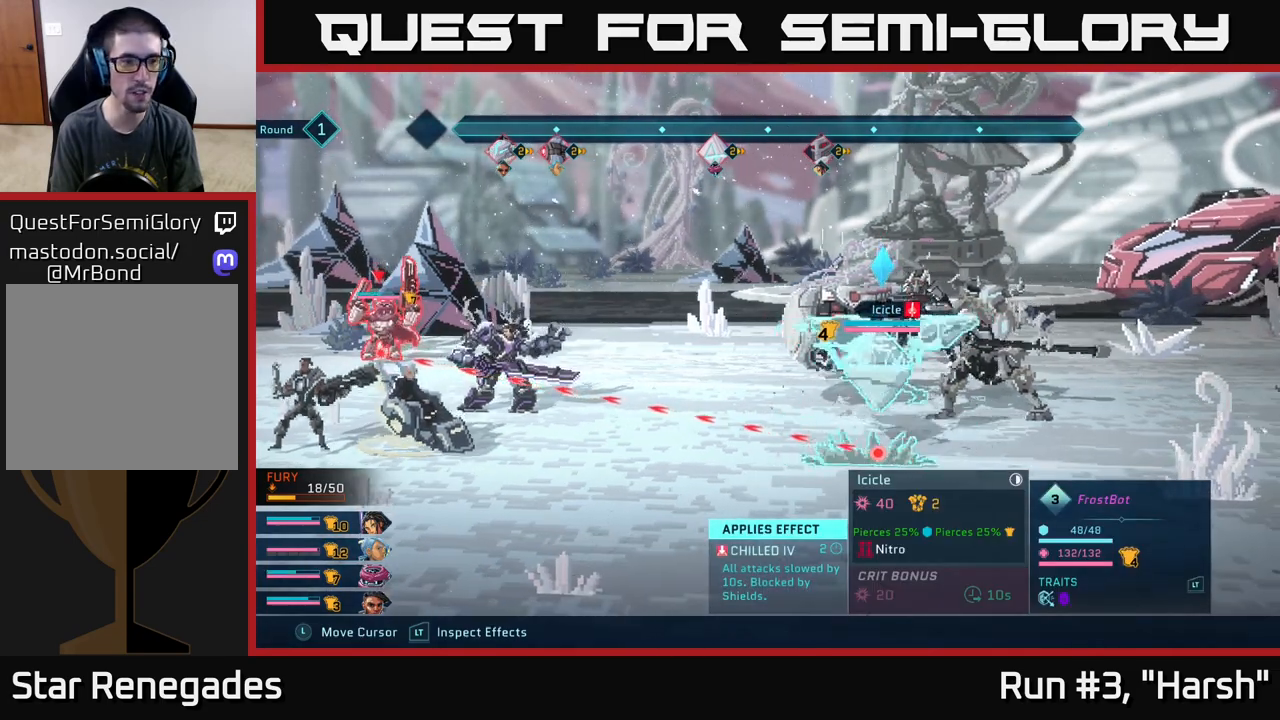
{"buttons": ["R2"], "left_stick": "center", "right_stick": "center", "events": []}
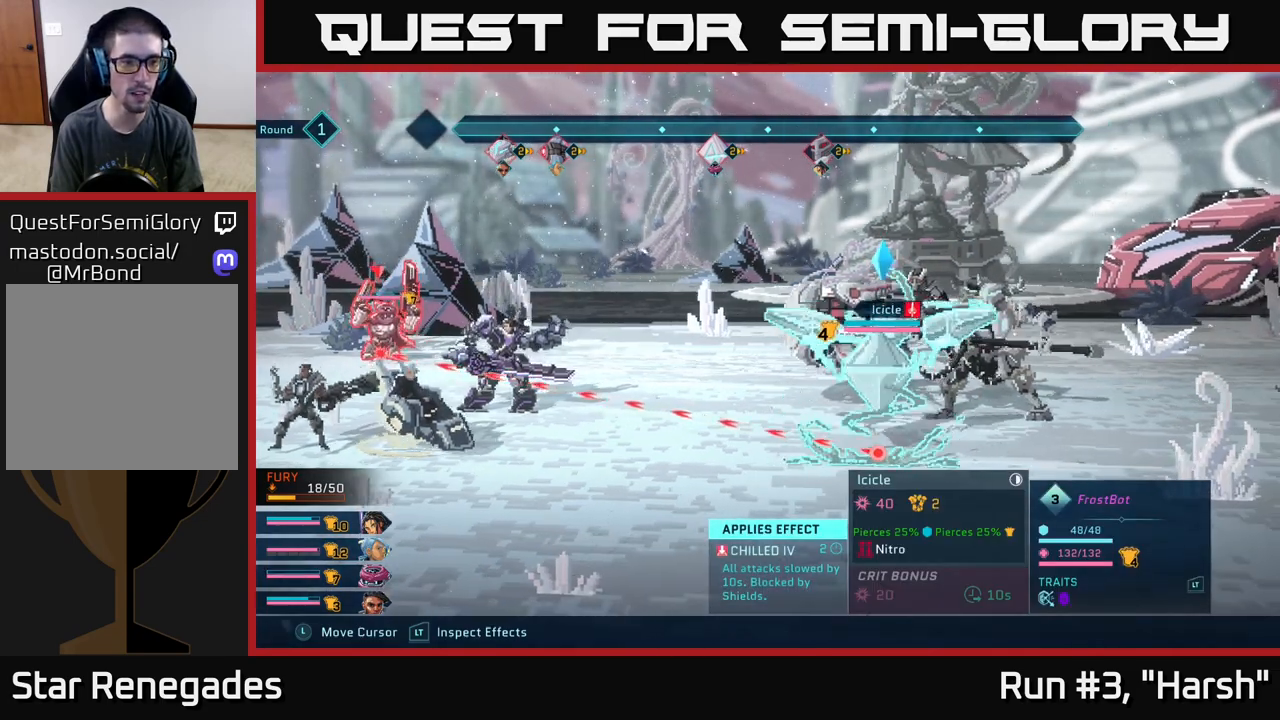
{"buttons": ["R2"], "left_stick": "center", "right_stick": "center", "events": []}
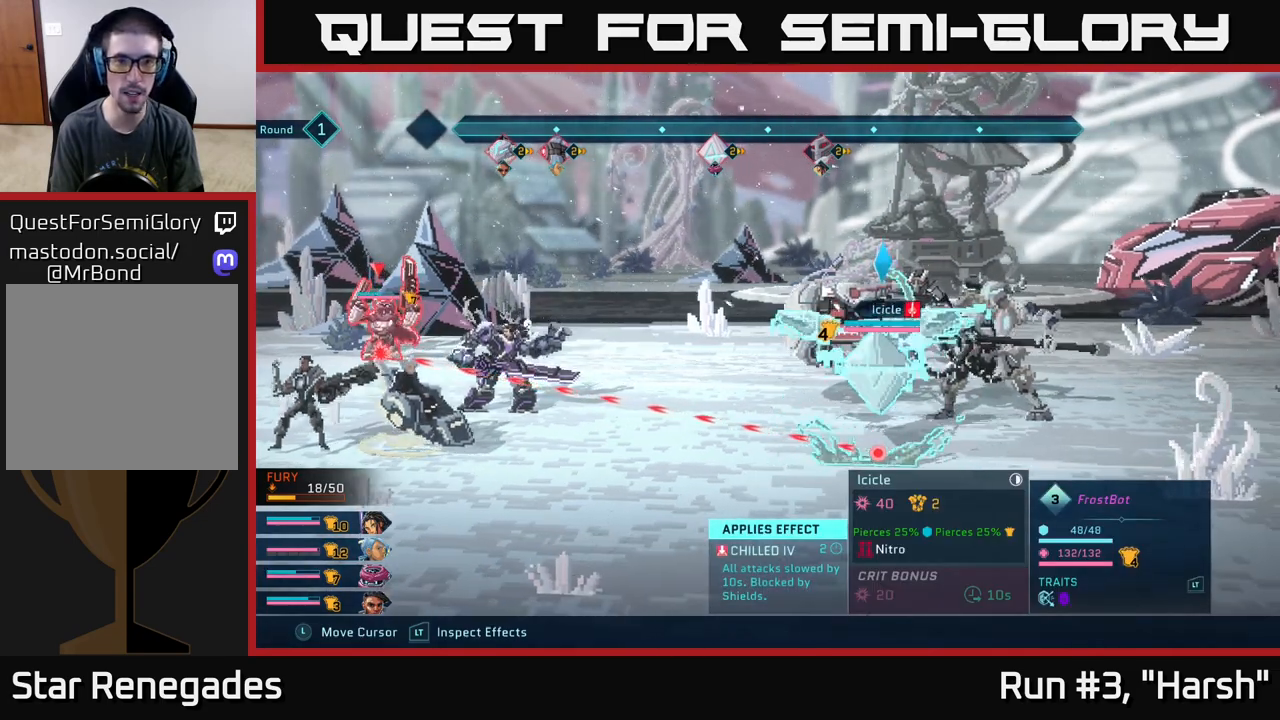
{"buttons": ["R2"], "left_stick": "center", "right_stick": "center", "events": []}
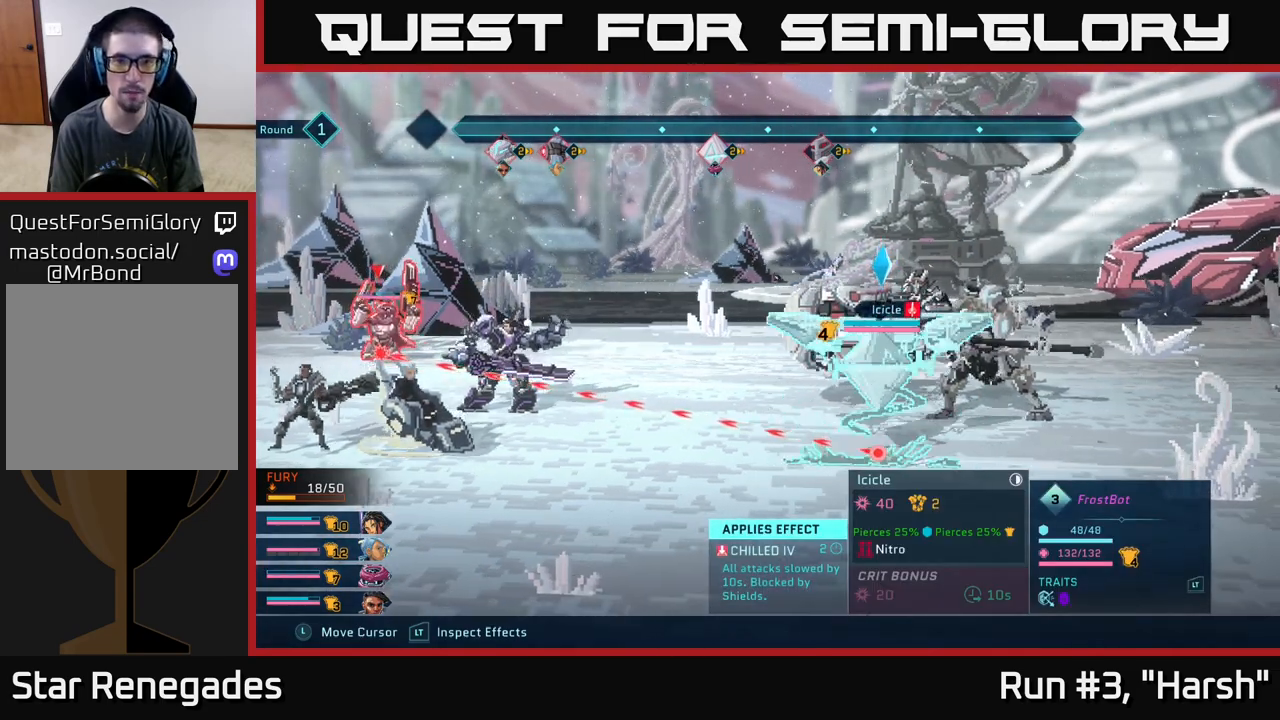
{"buttons": ["R2"], "left_stick": "center", "right_stick": "center", "events": []}
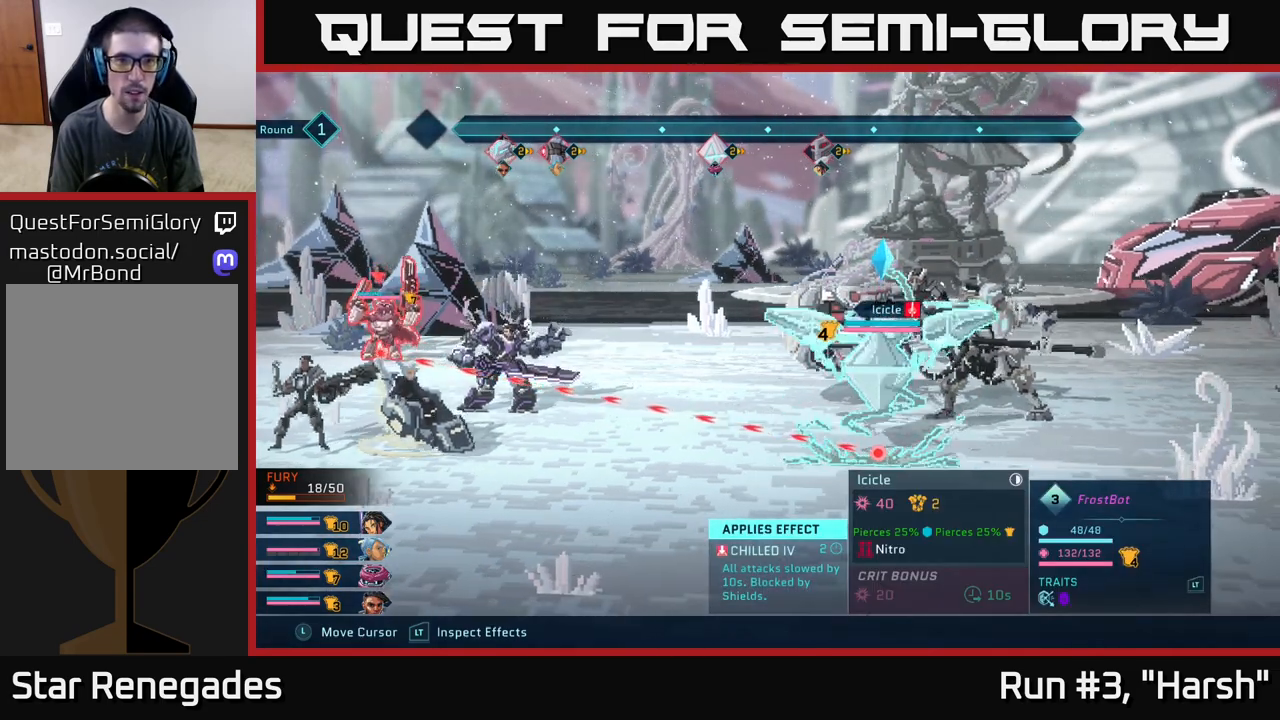
{"buttons": ["R2"], "left_stick": "center", "right_stick": "center", "events": [[233, "left_stick", "up-left"], [383, "left_stick", "center"]]}
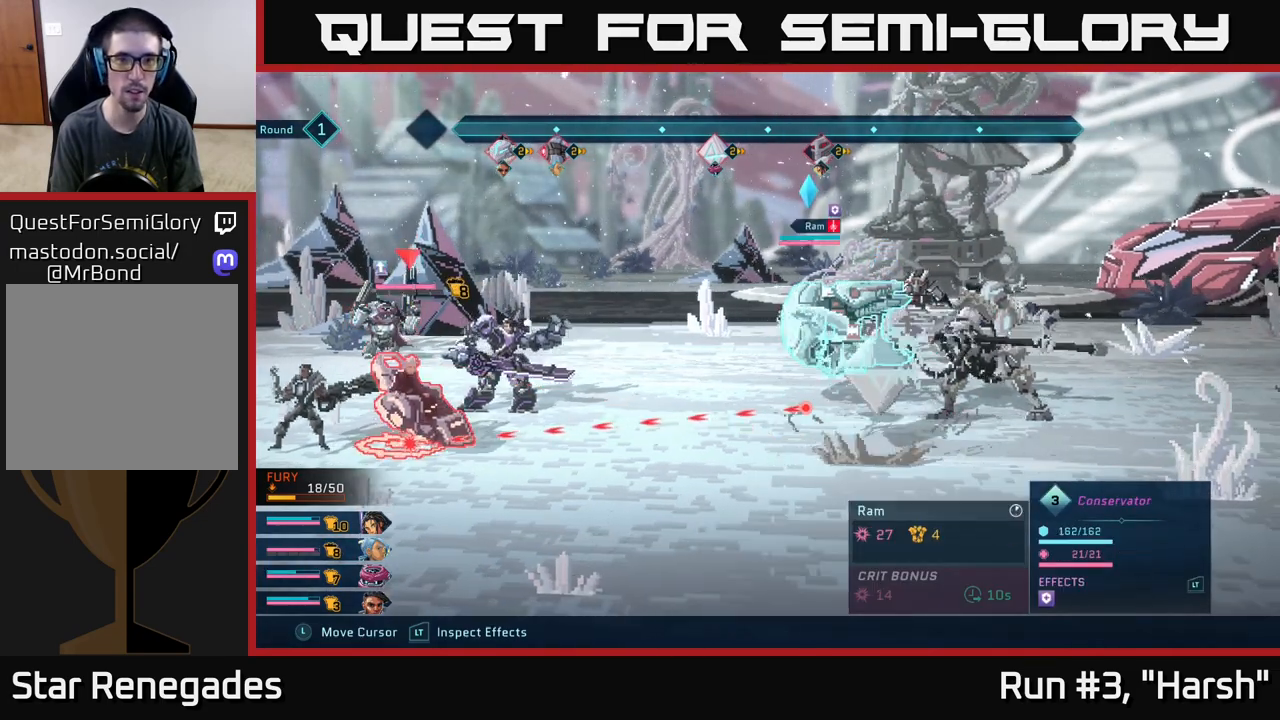
{"buttons": ["R2"], "left_stick": "center", "right_stick": "center", "events": [[317, "left_stick", "right"], [500, "left_stick", "center"]]}
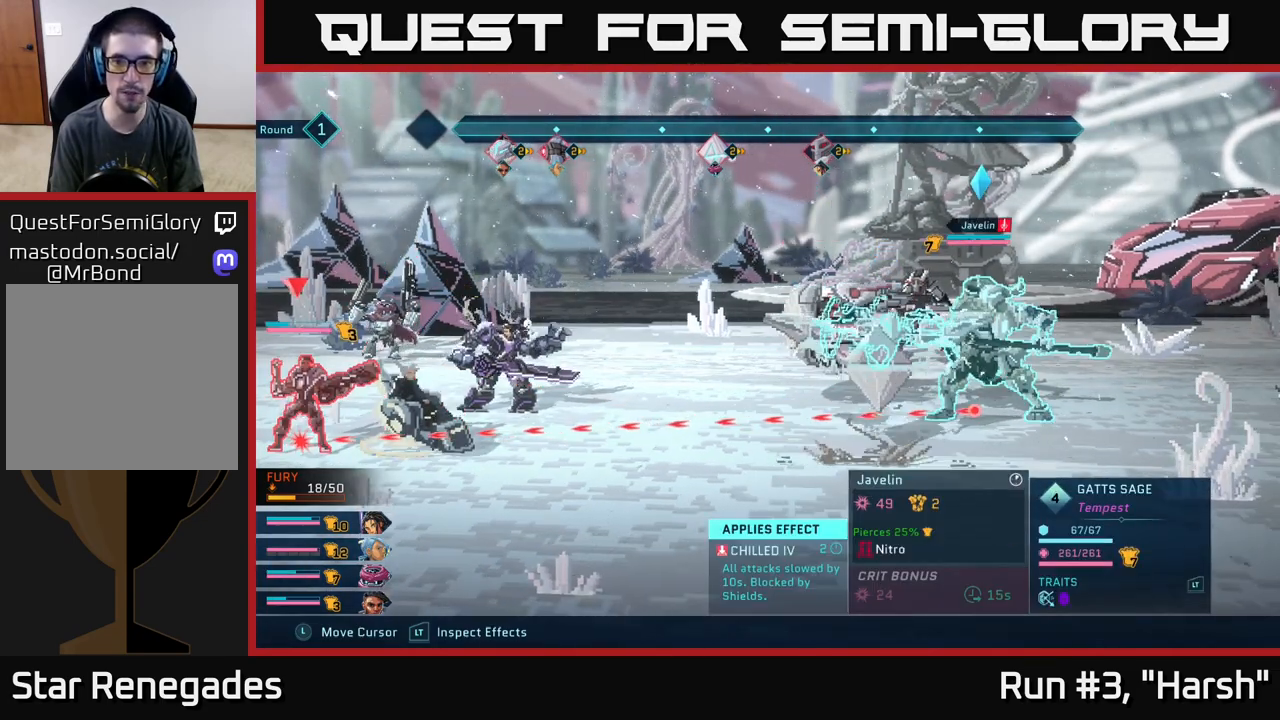
{"buttons": ["R2"], "left_stick": "center", "right_stick": "center", "events": []}
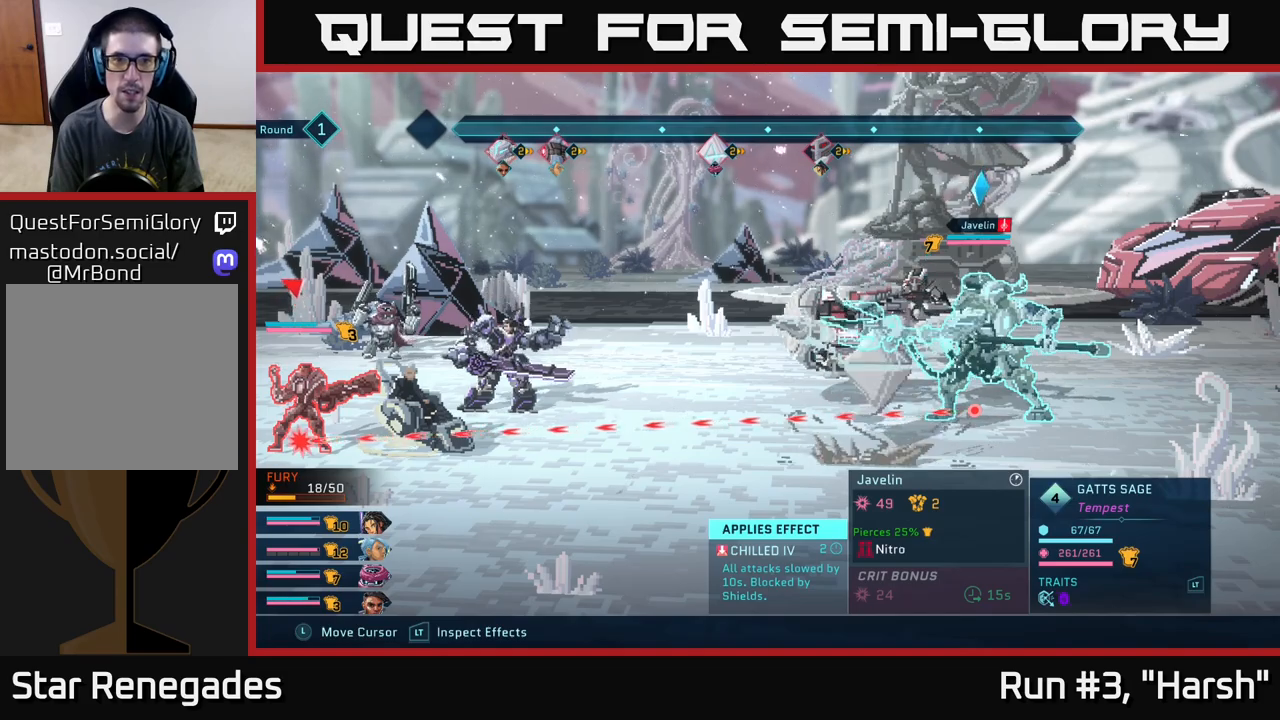
{"buttons": ["R2"], "left_stick": "center", "right_stick": "center", "events": []}
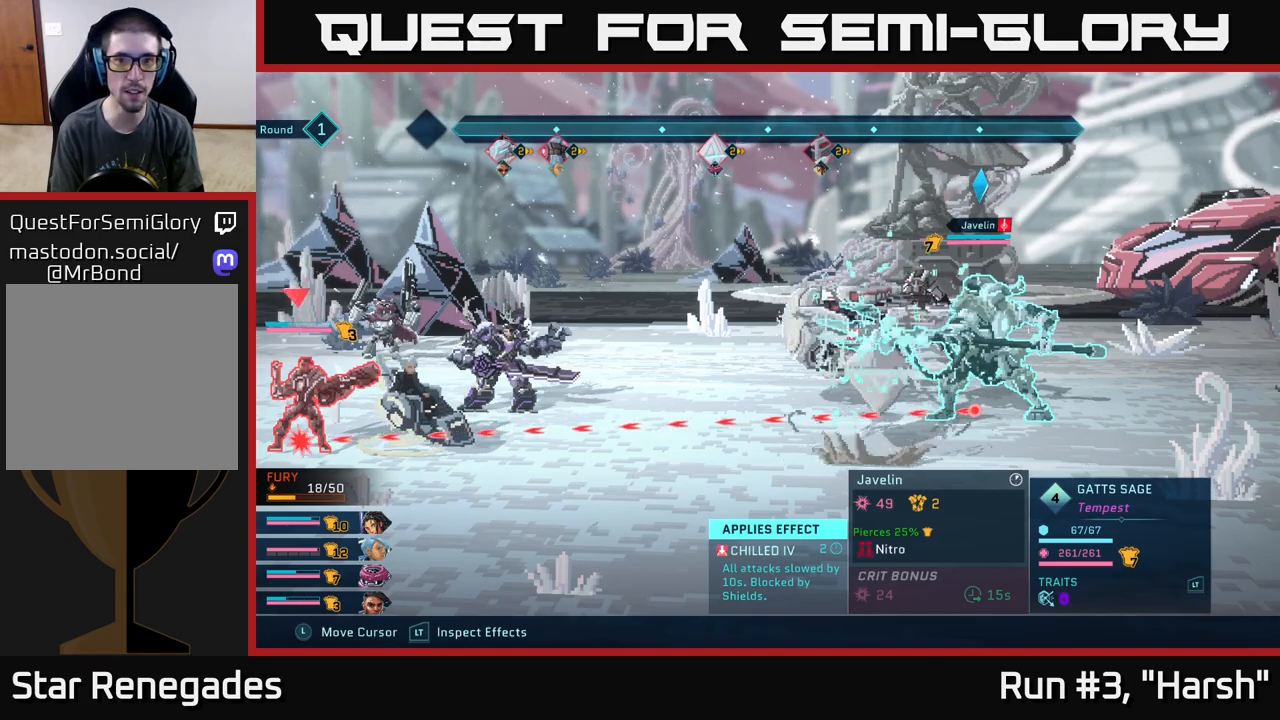
{"buttons": ["R2"], "left_stick": "center", "right_stick": "center", "events": []}